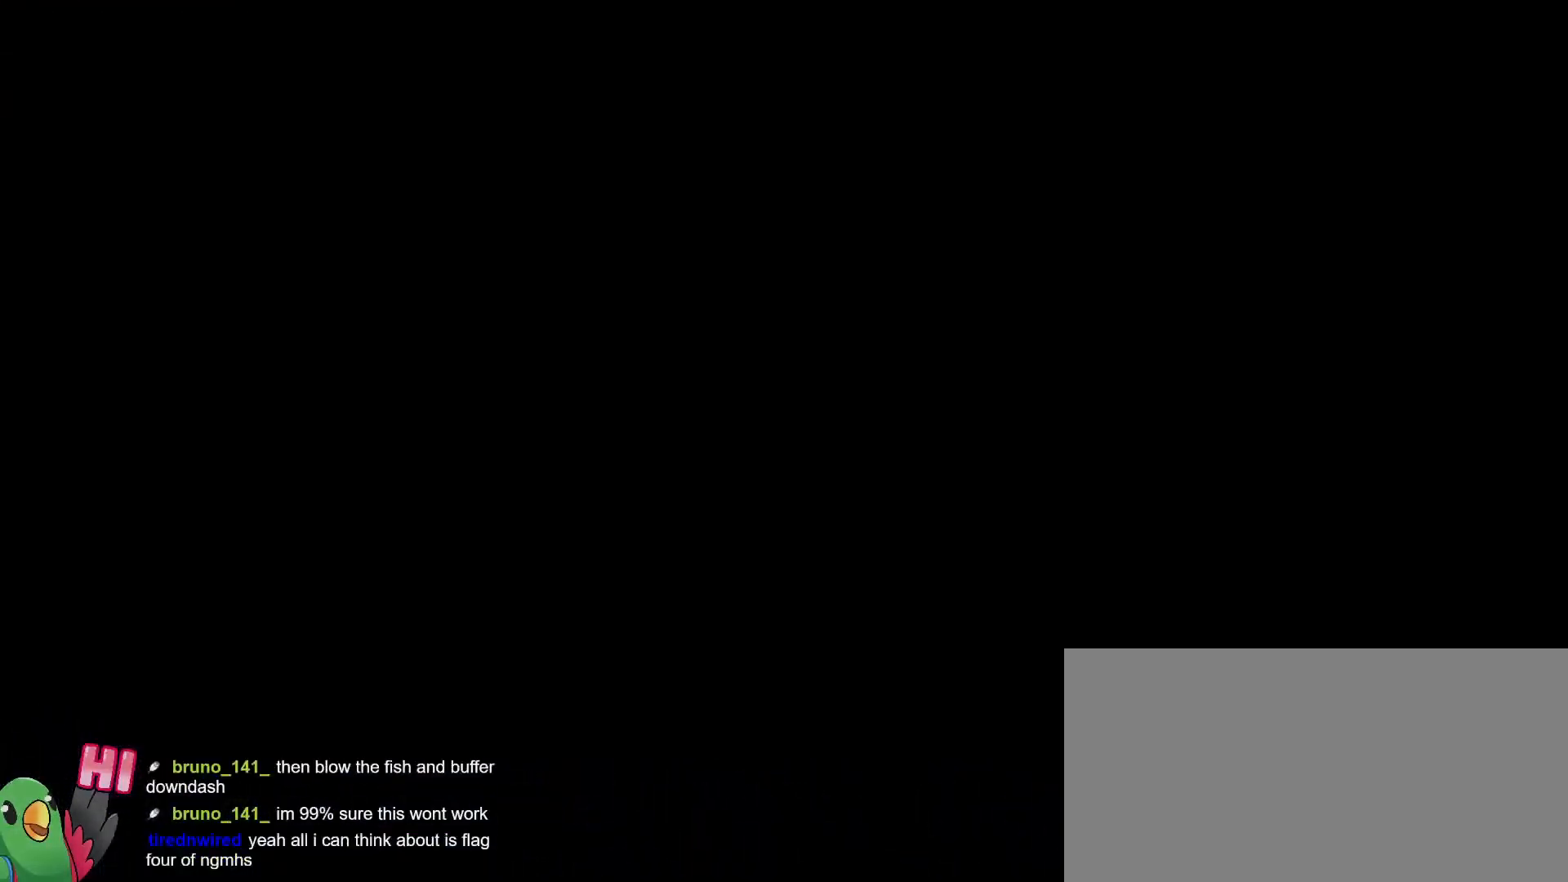
Gameplay with a controller (Nintendo layout); each line is a JSON object with the inputs held at the frame after it. "events" lists button and stick changes between this image and that frame as [ms after this image, input, new state], when the widget could be followed in between. Not read: DPAD_DOWN DPAD_LEFT DPAD_RIGHT DPAD_UP HOME L2 L3 R3 SELECT START.
{"buttons": [], "left_stick": "right", "right_stick": "center", "events": [[433, "left_stick", "right"]]}
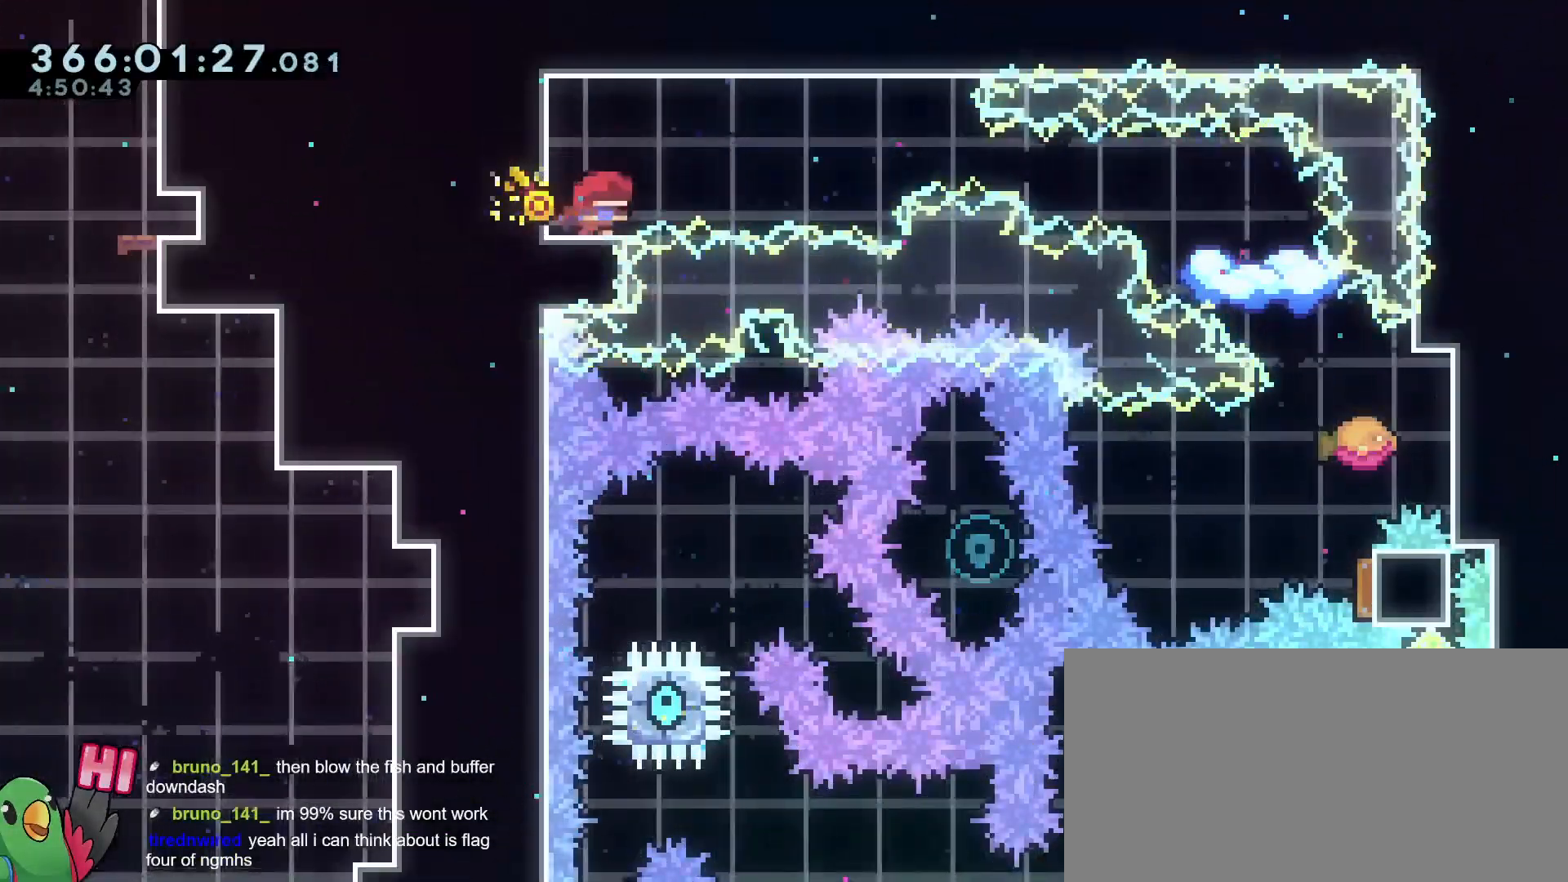
{"buttons": ["B"], "left_stick": "down-right", "right_stick": "center", "events": [[150, "B", "down"], [284, "left_stick", "down-right"]]}
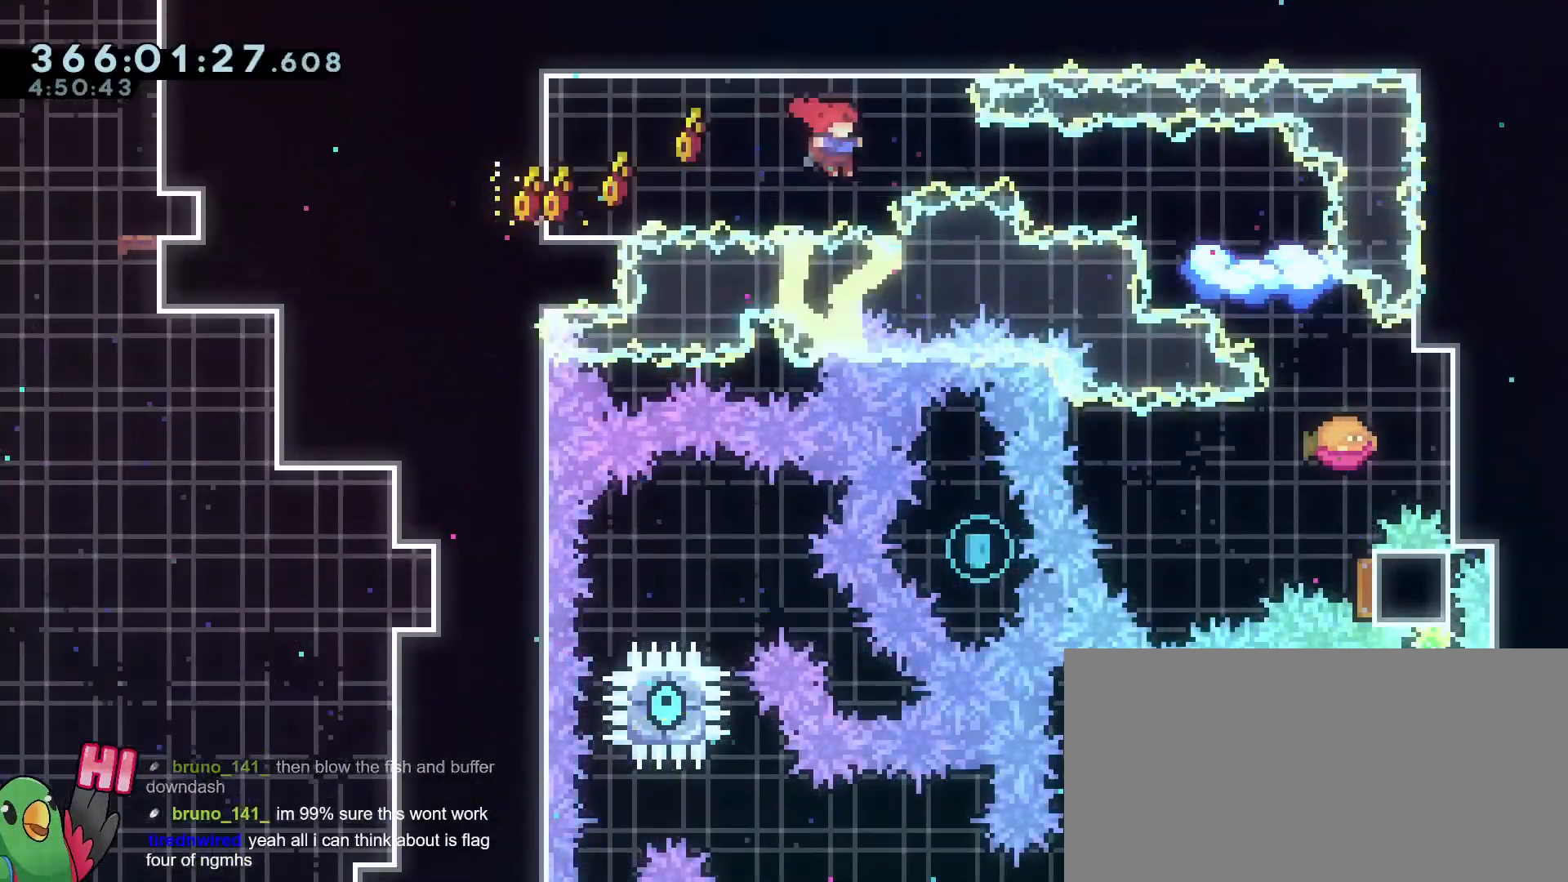
{"buttons": [], "left_stick": "center", "right_stick": "center", "events": [[50, "Y", "down"], [250, "Y", "up"], [367, "B", "up"], [433, "left_stick", "center"]]}
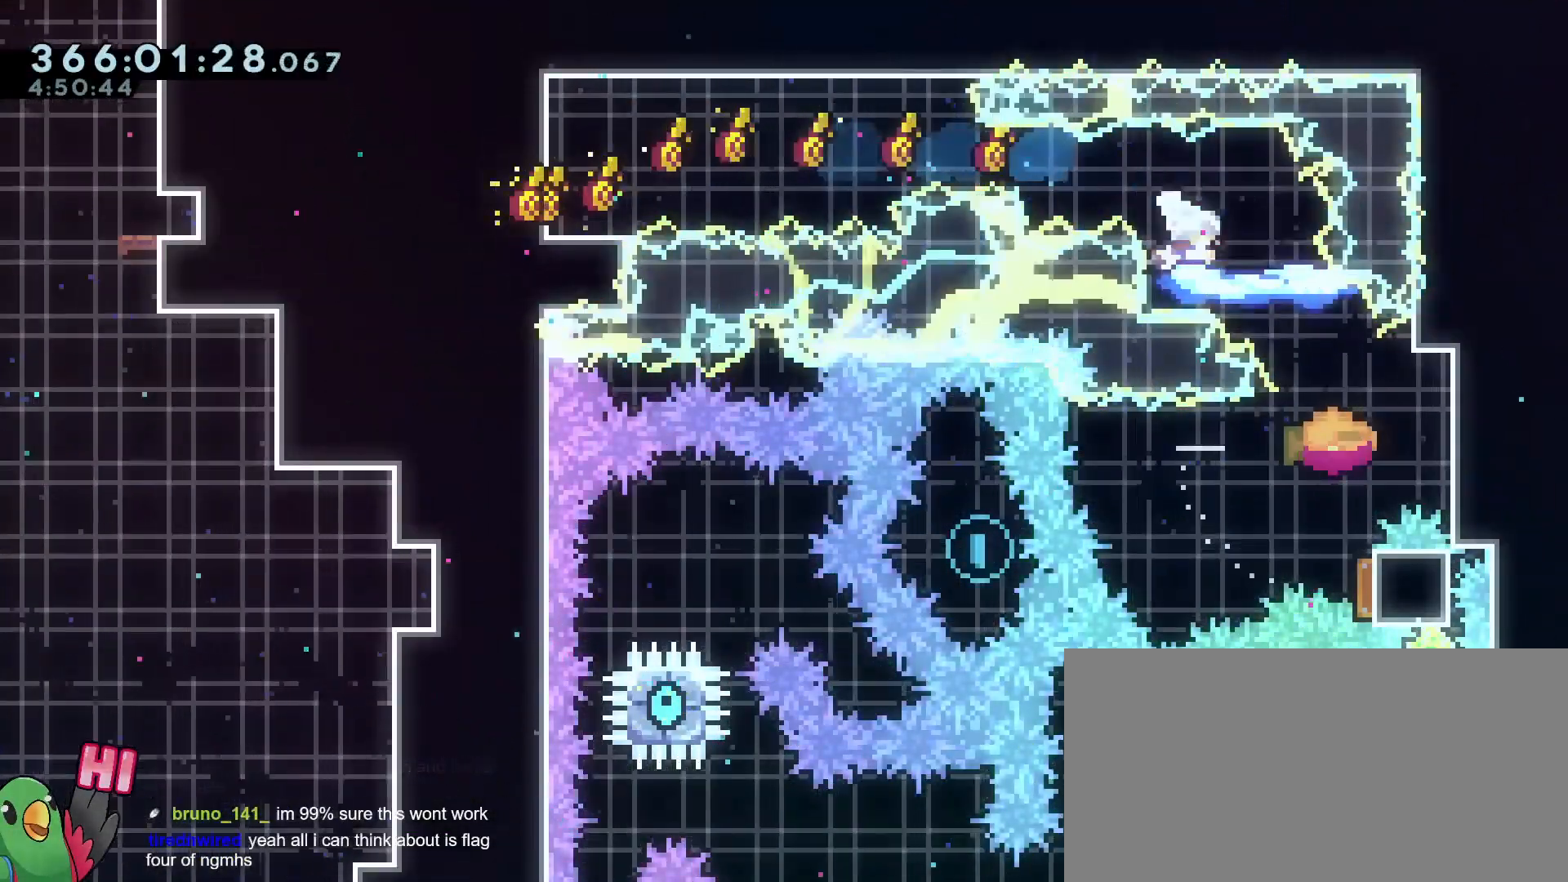
{"buttons": [], "left_stick": "down-right", "right_stick": "center", "events": [[17, "left_stick", "left"], [50, "B", "down"], [167, "B", "up"], [284, "left_stick", "down-right"], [317, "Y", "down"], [467, "Y", "up"]]}
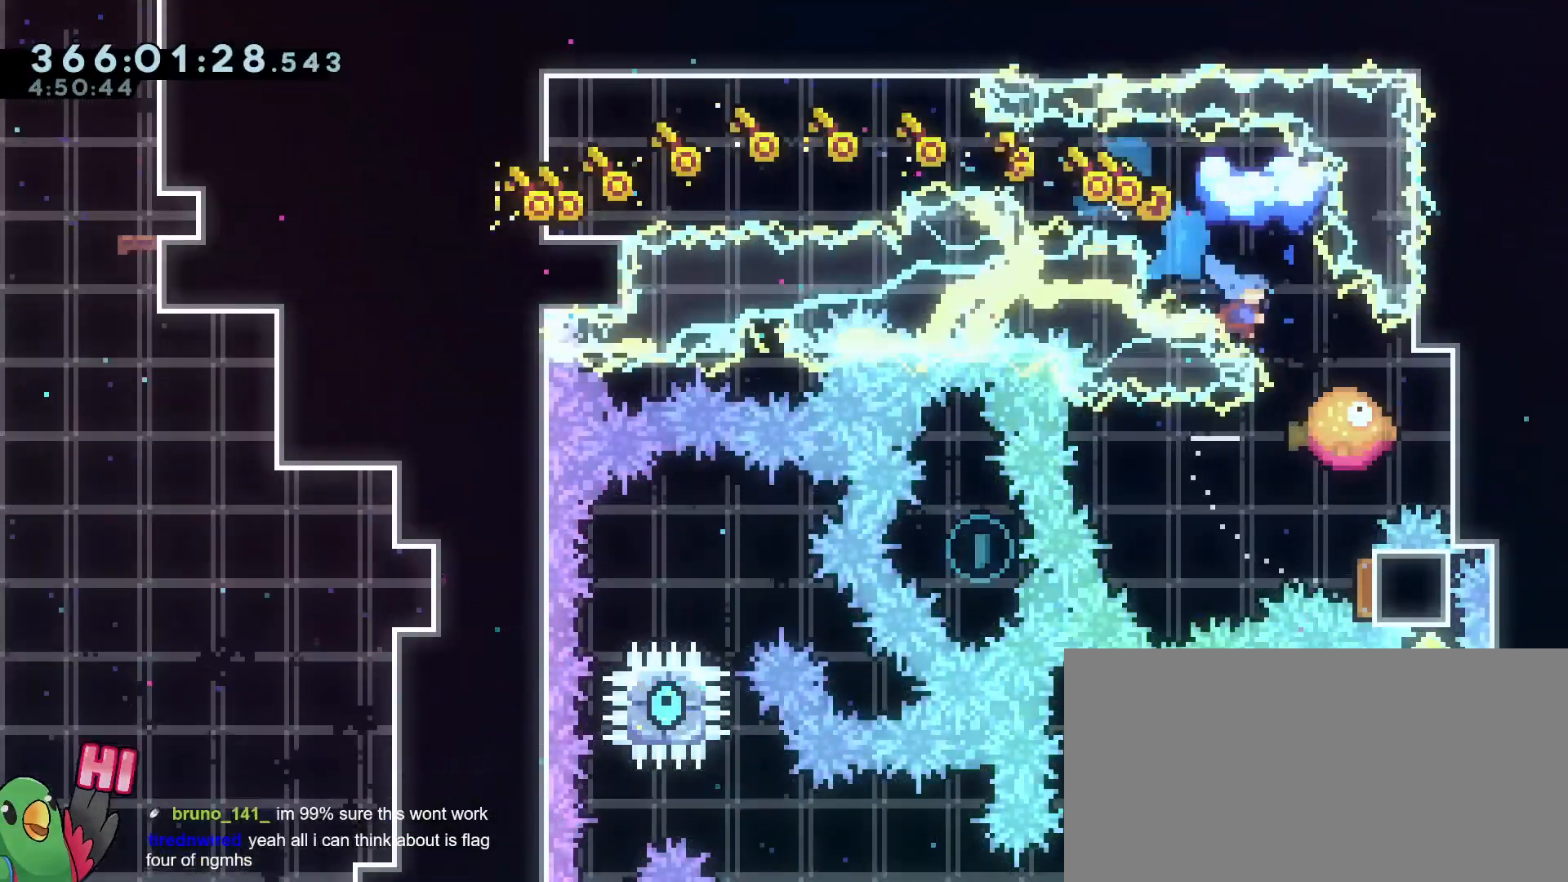
{"buttons": ["Y"], "left_stick": "down-left", "right_stick": "center", "events": [[100, "left_stick", "down"], [166, "Y", "down"], [317, "Y", "up"], [433, "left_stick", "down-left"], [483, "Y", "down"]]}
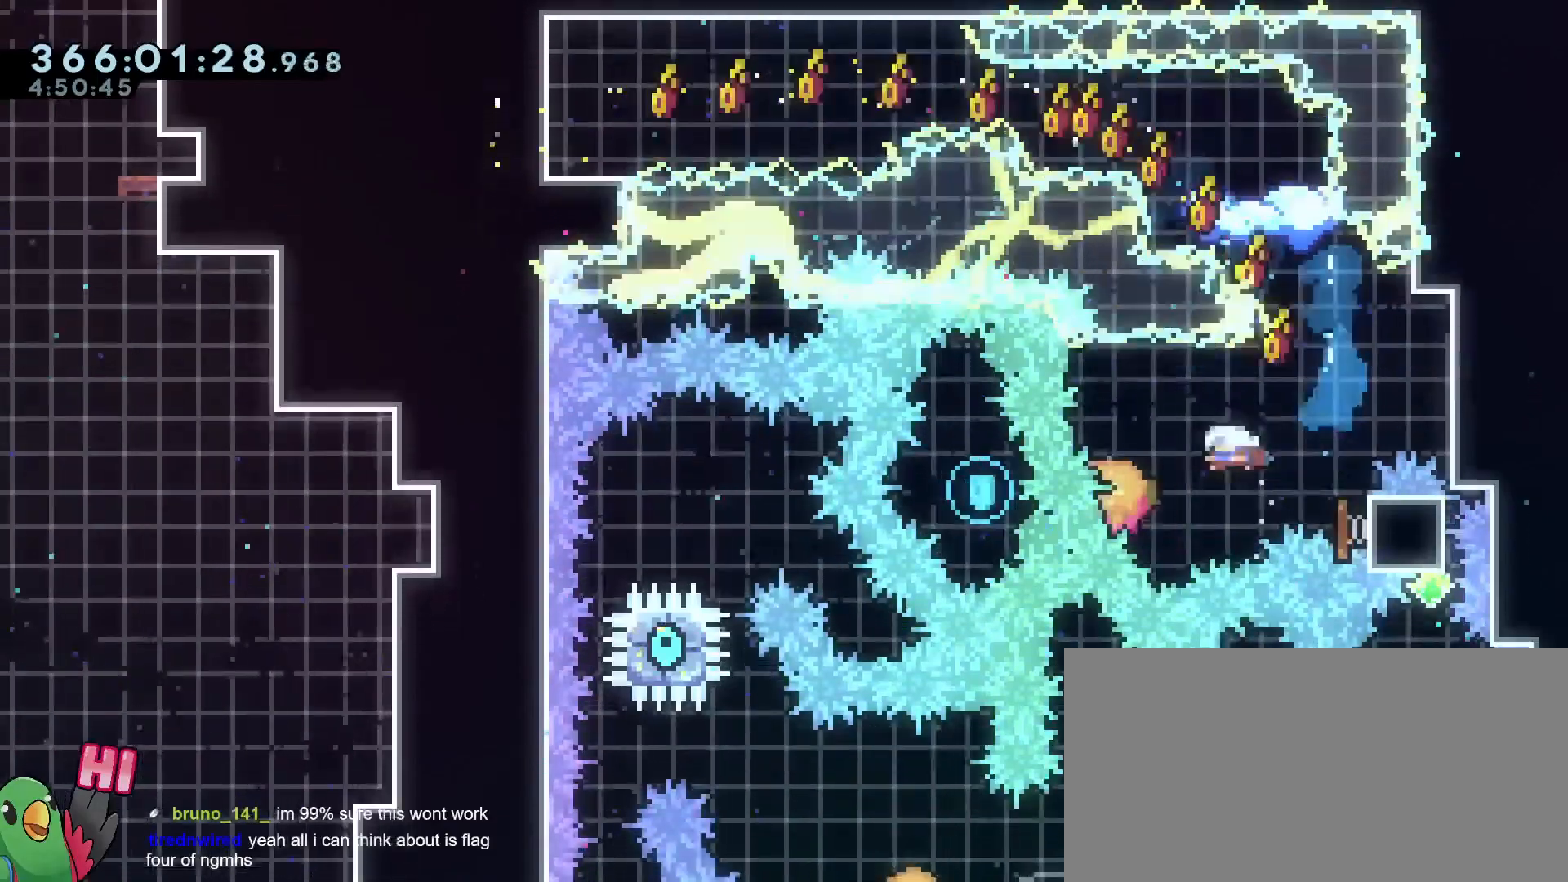
{"buttons": [], "left_stick": "down-right", "right_stick": "center", "events": [[134, "Y", "up"], [167, "left_stick", "down"], [300, "left_stick", "down-right"]]}